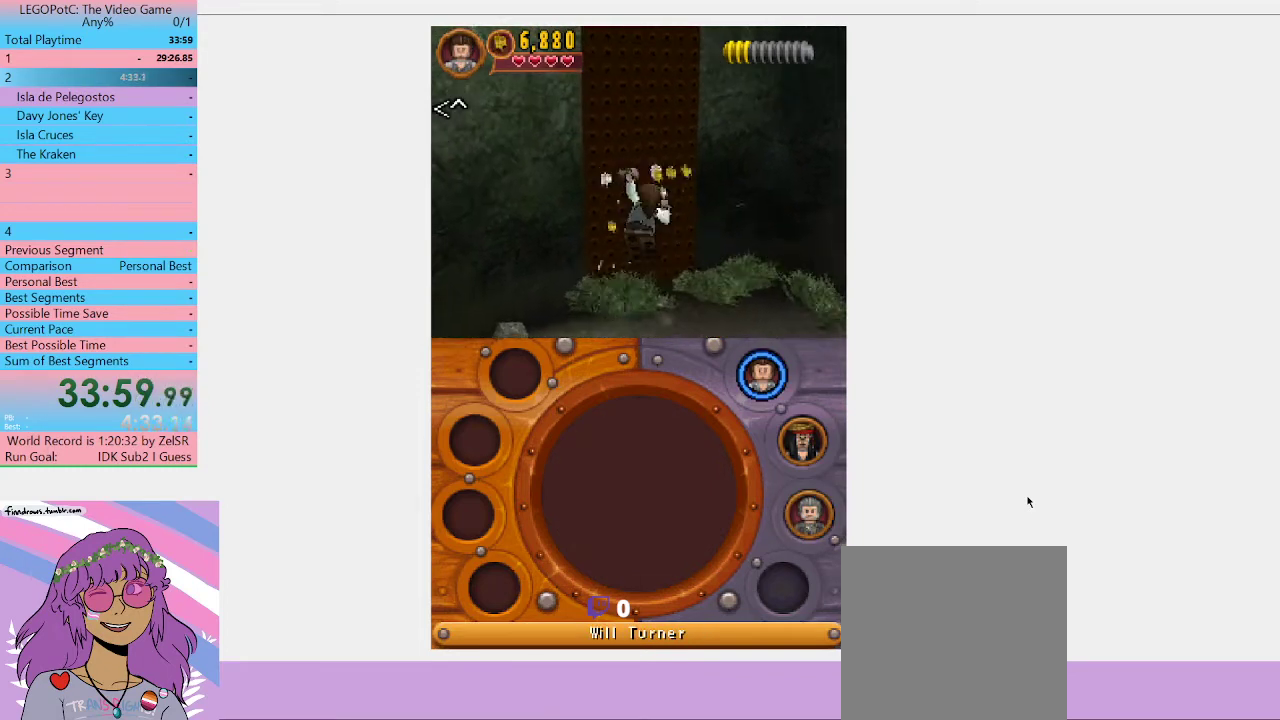
Gameplay with a controller (Xbox layout); each line is a JSON object with the inputs held at the frame after it. "events" lists button and stick changes between this image and that frame as [ms after this image, input, new state], when the widget could be followed in between. Not read: L3 R3.
{"buttons": [], "left_stick": "up", "right_stick": "center", "events": [[167, "left_stick", "up"]]}
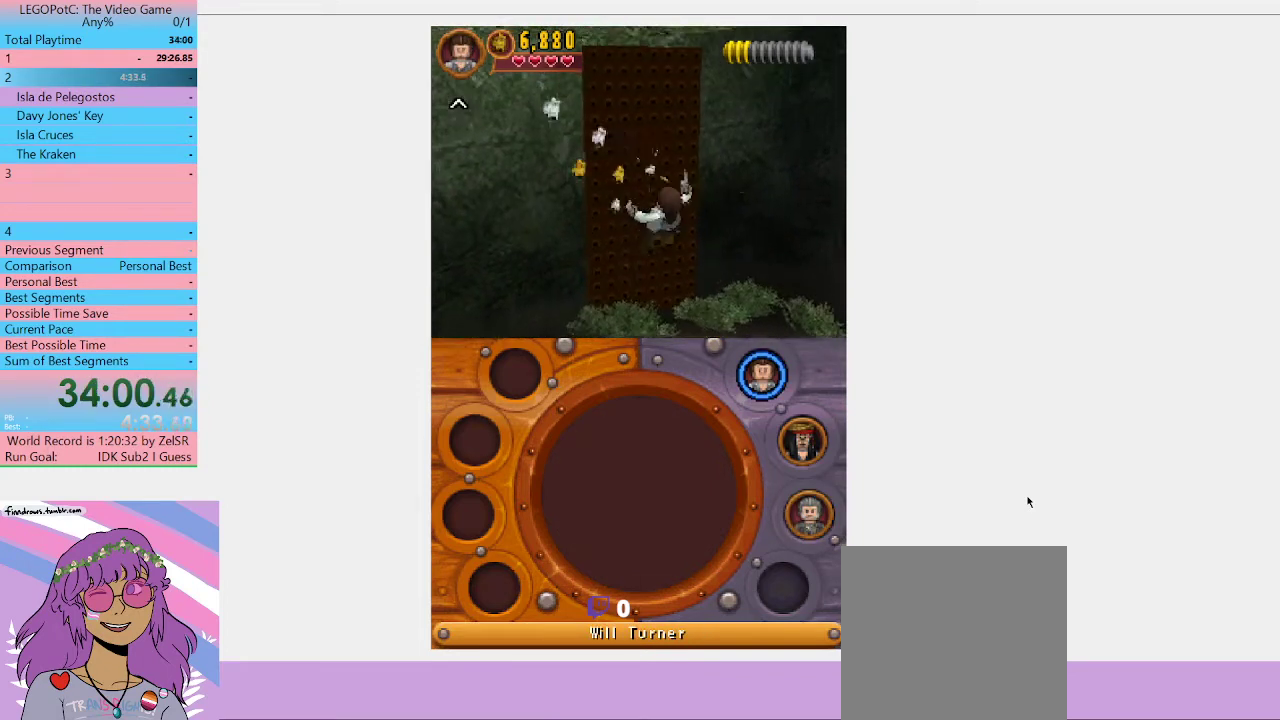
{"buttons": [], "left_stick": "up", "right_stick": "center", "events": []}
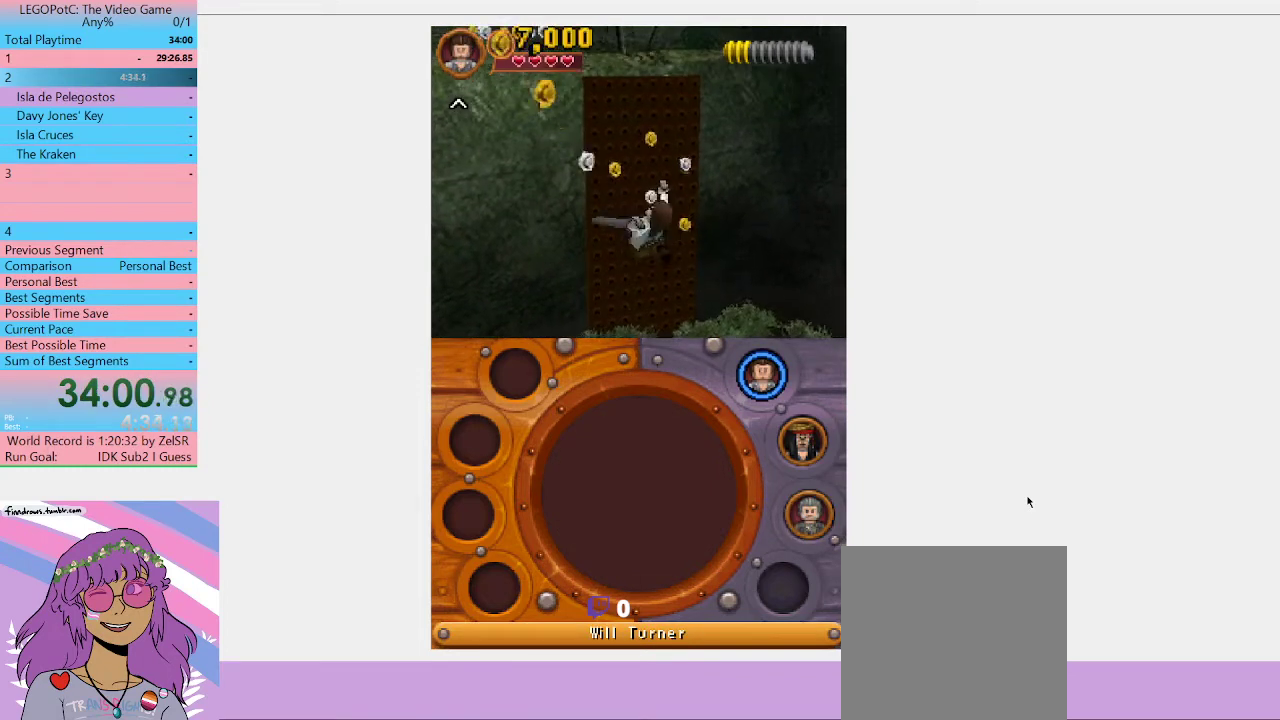
{"buttons": [], "left_stick": "up", "right_stick": "center", "events": []}
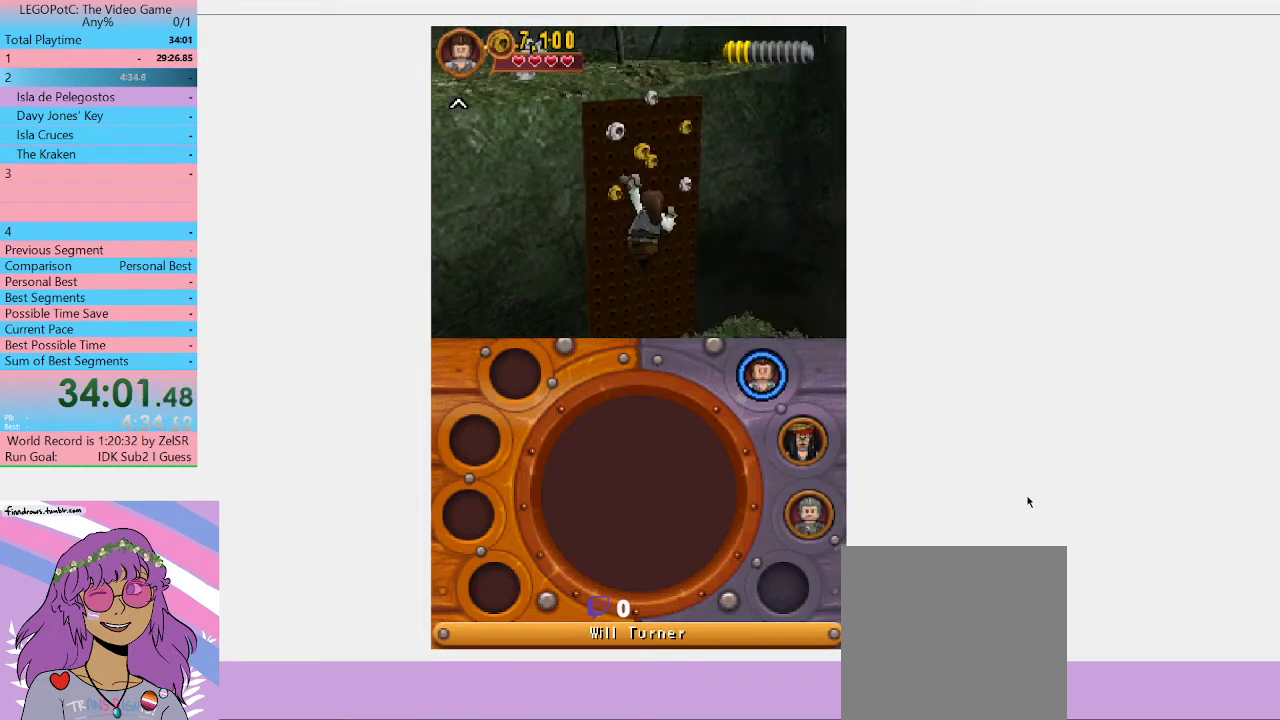
{"buttons": [], "left_stick": "up", "right_stick": "center", "events": []}
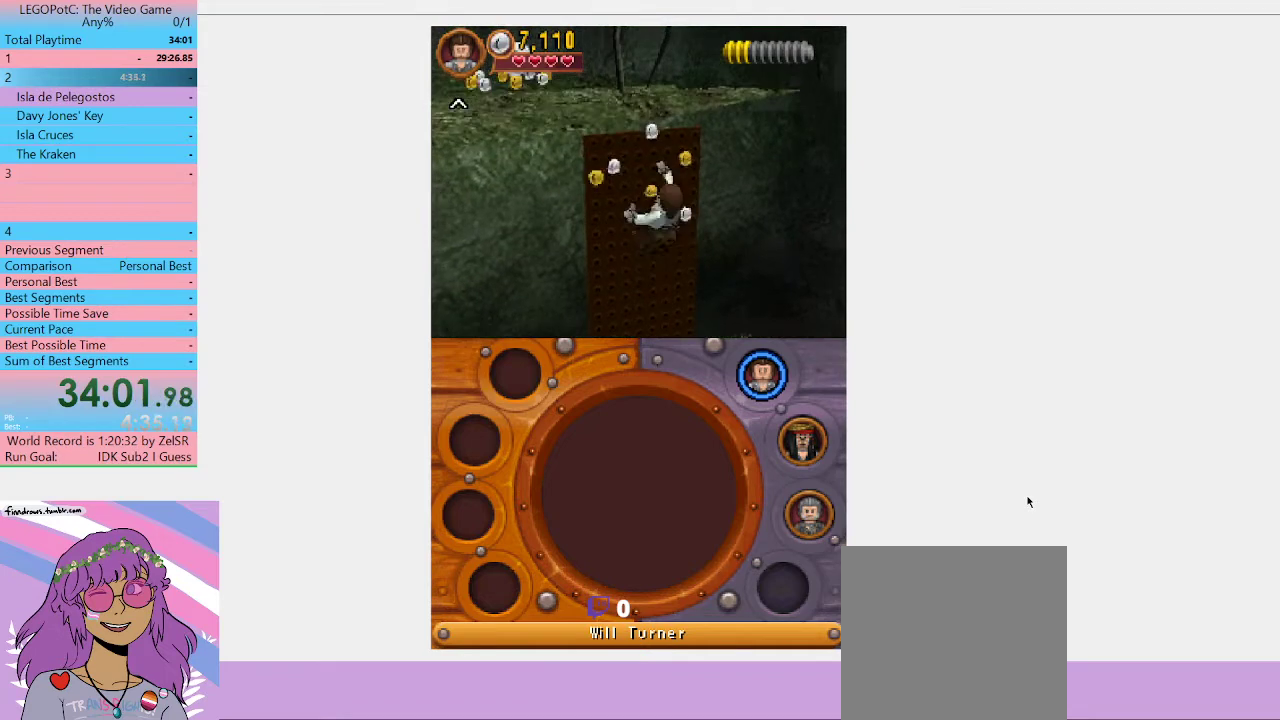
{"buttons": [], "left_stick": "up", "right_stick": "center", "events": []}
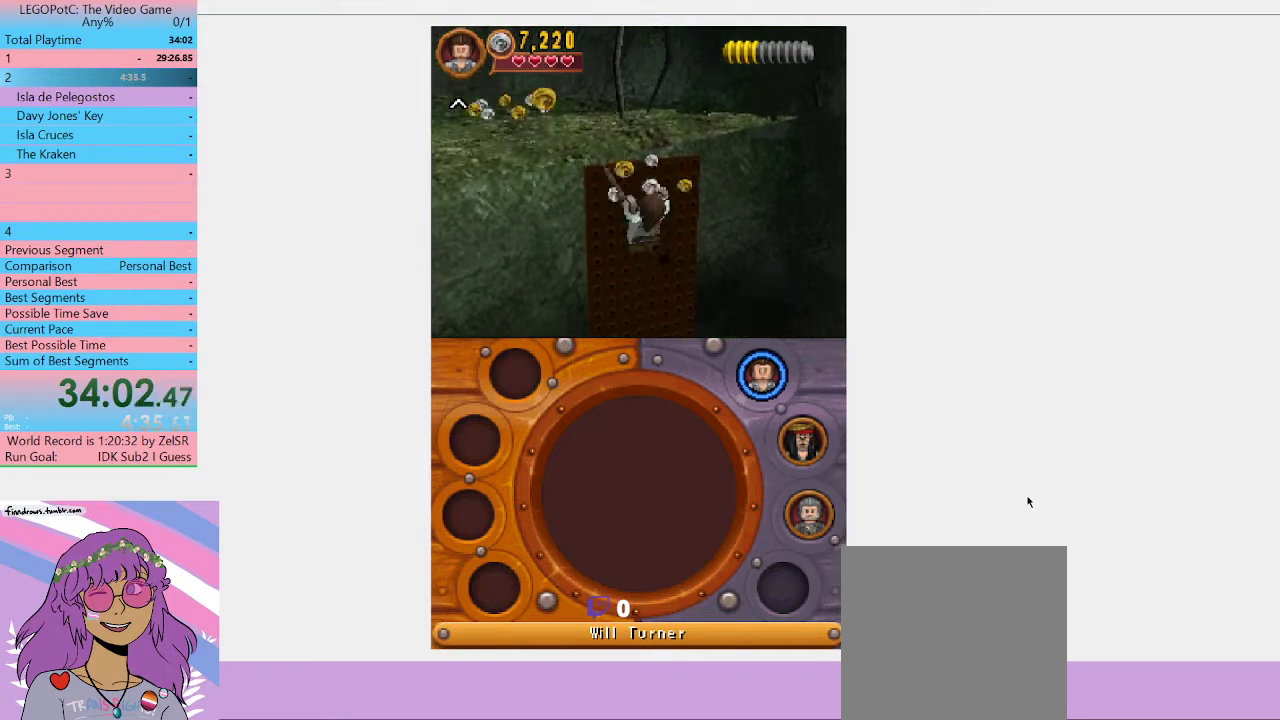
{"buttons": [], "left_stick": "up", "right_stick": "center", "events": []}
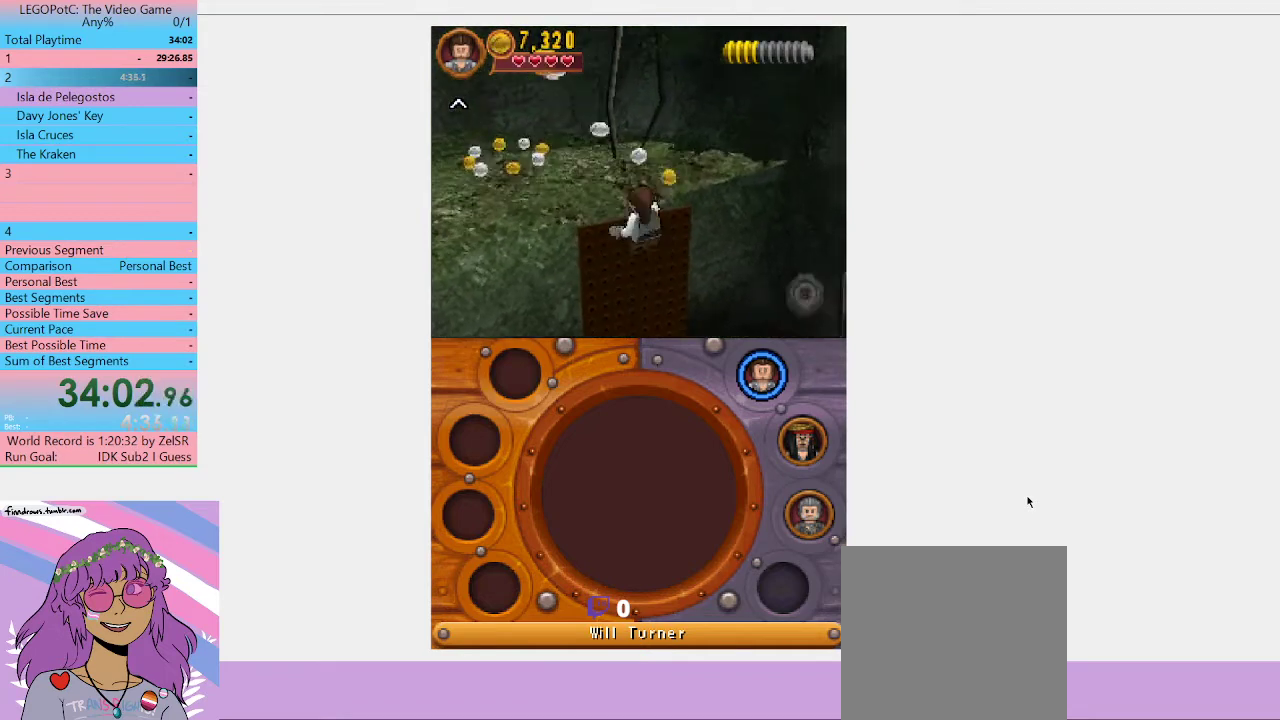
{"buttons": [], "left_stick": "up", "right_stick": "center", "events": []}
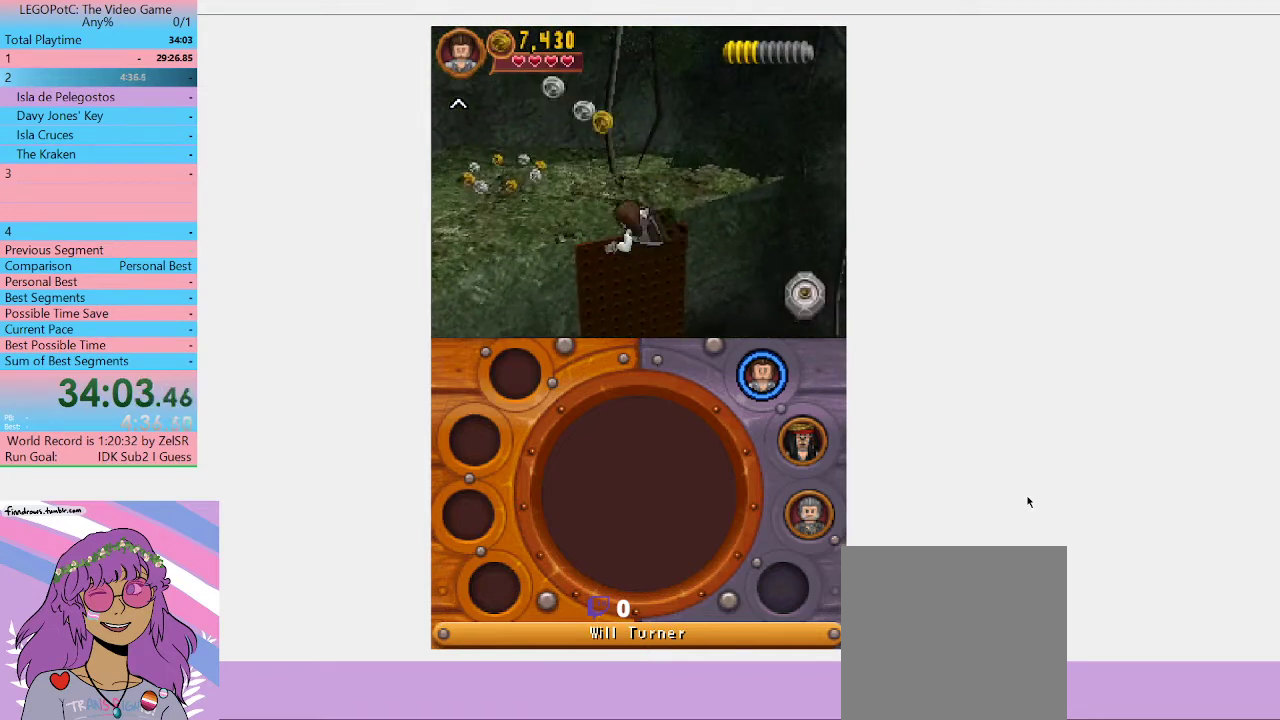
{"buttons": [], "left_stick": "up-left", "right_stick": "center", "events": [[167, "left_stick", "up-left"]]}
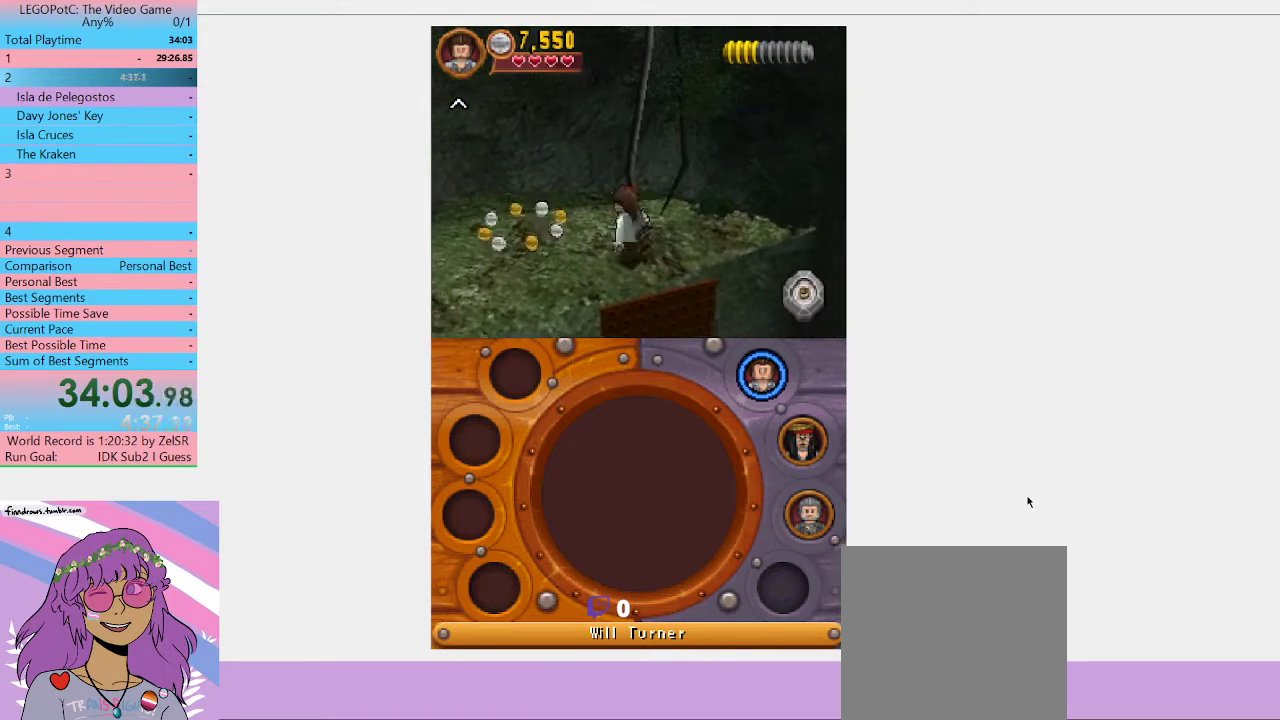
{"buttons": ["R1"], "left_stick": "center", "right_stick": "center", "events": [[500, "R1", "down"], [500, "left_stick", "center"]]}
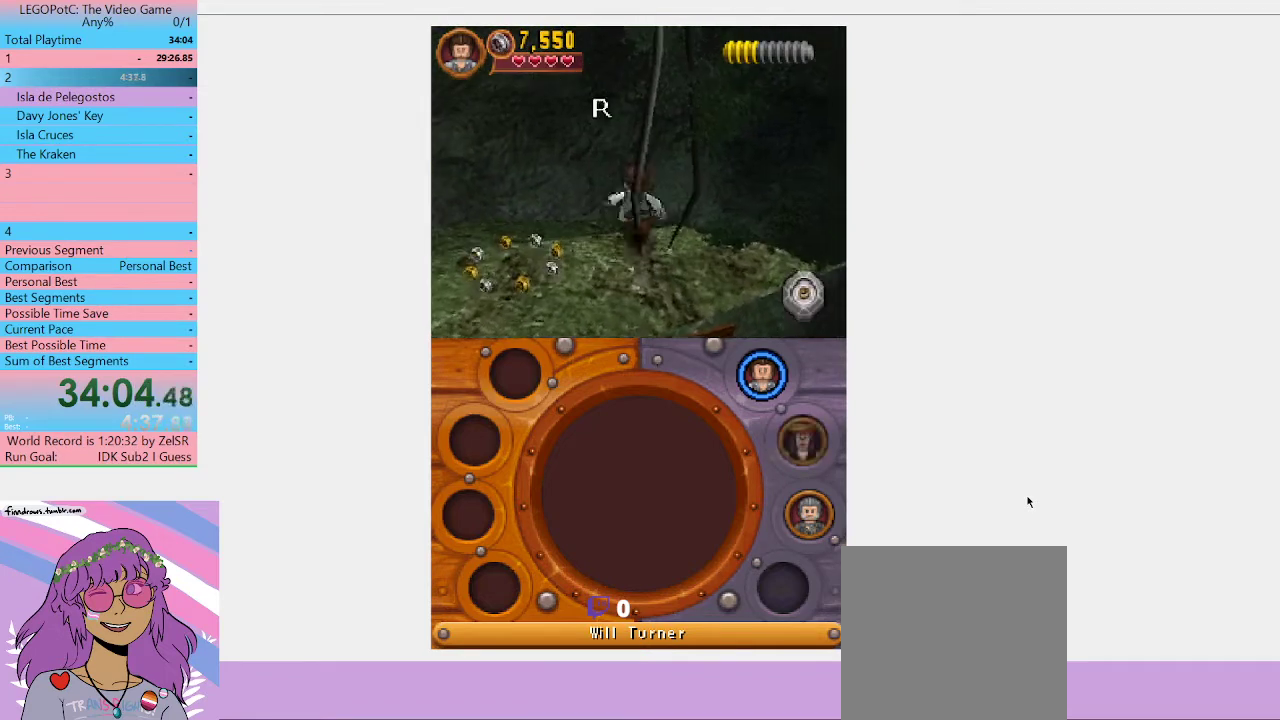
{"buttons": [], "left_stick": "center", "right_stick": "center", "events": [[100, "R1", "up"], [233, "left_stick", "down-left"], [500, "left_stick", "center"]]}
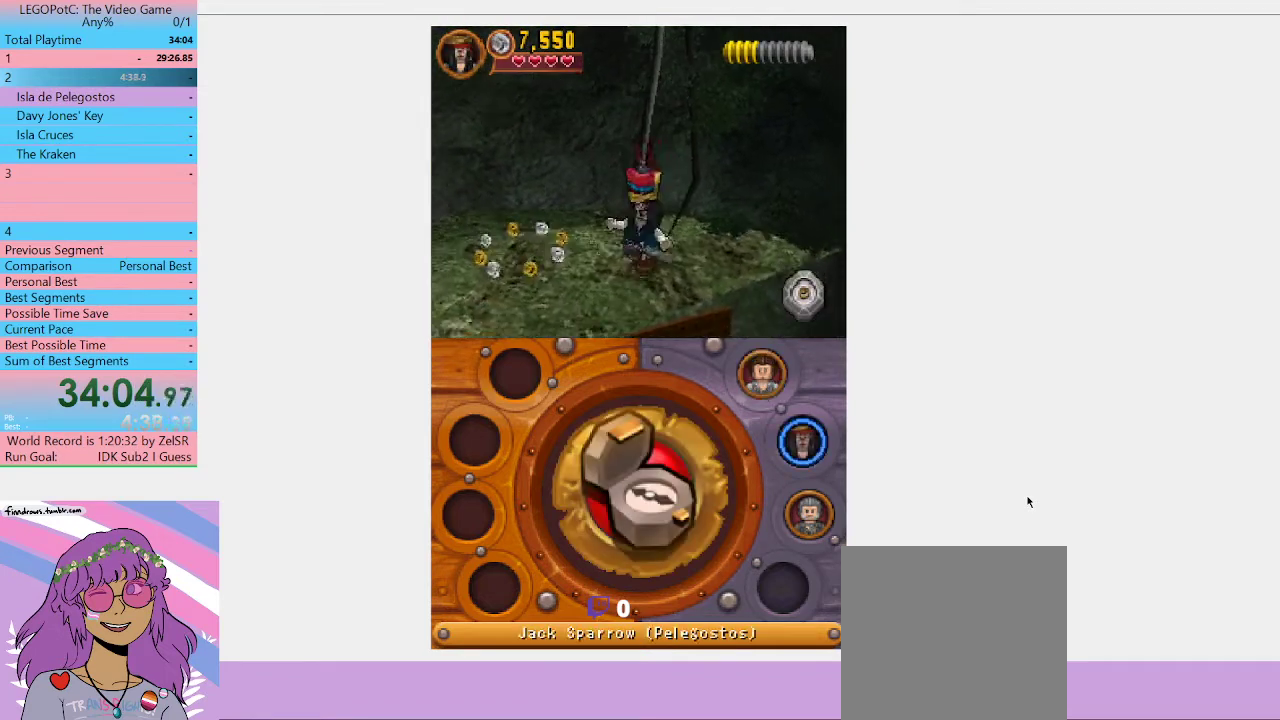
{"buttons": [], "left_stick": "left", "right_stick": "center", "events": [[67, "B", "down"], [200, "B", "up"], [433, "left_stick", "left"]]}
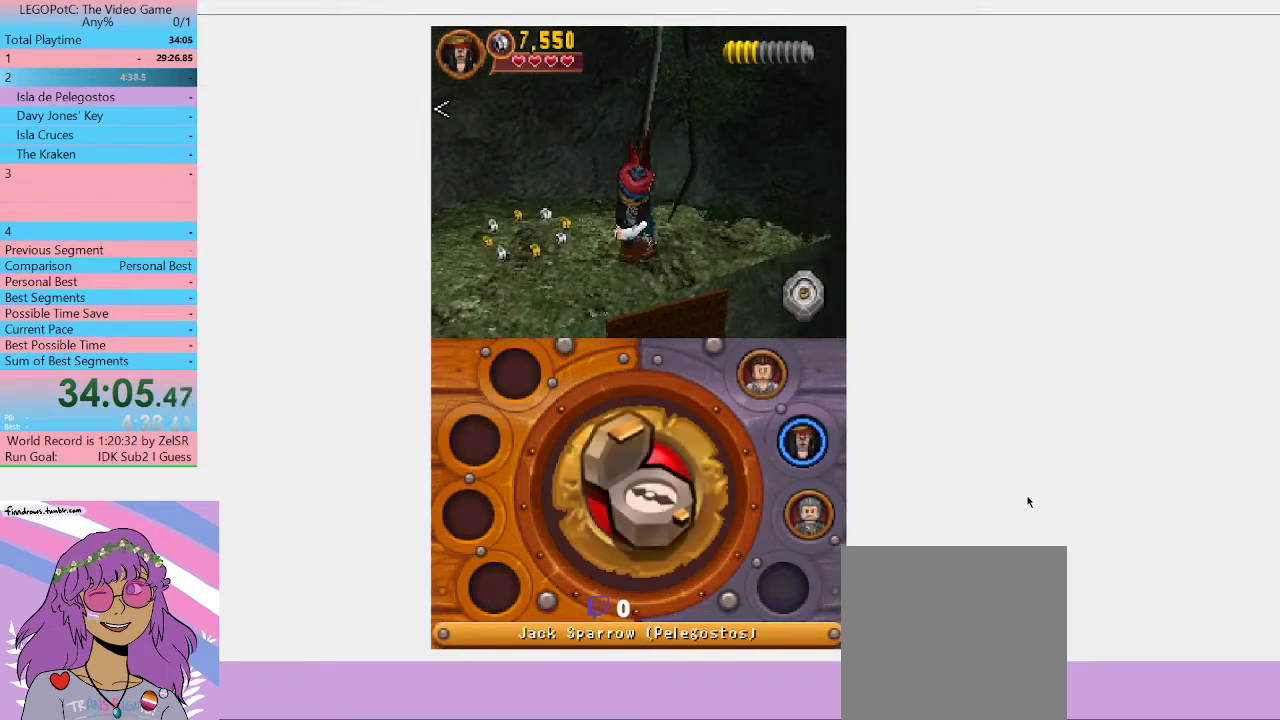
{"buttons": [], "left_stick": "center", "right_stick": "center", "events": [[400, "left_stick", "center"]]}